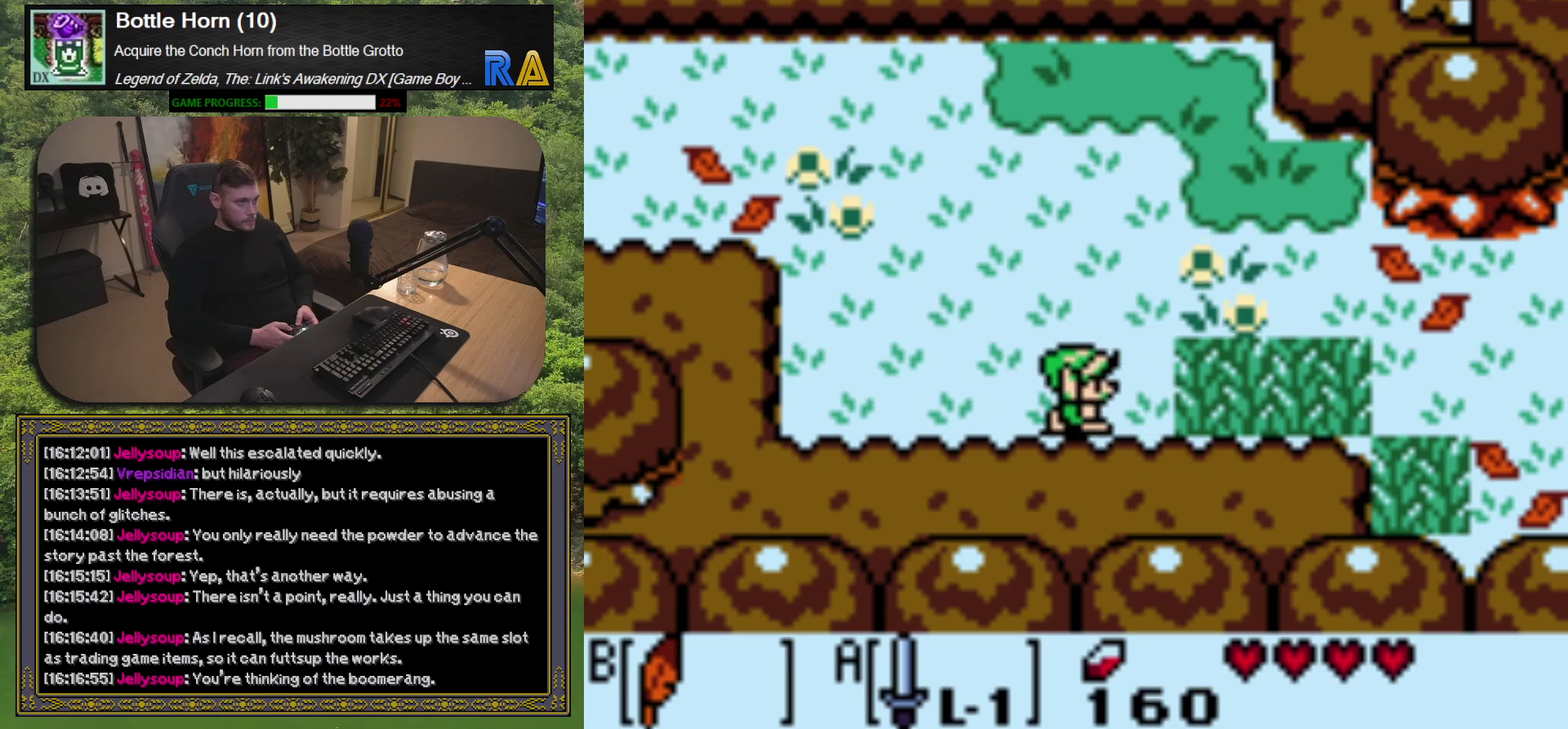
Gameplay with a controller (Xbox layout); each line is a JSON object with the inputs held at the frame after it. "events" lists button and stick changes between this image and that frame as [ms after this image, input, new state], when the widget could be followed in between. Not read: R3 right_stick.
{"buttons": ["DPAD_RIGHT"], "left_stick": "center", "events": [[167, "A", "down"], [267, "A", "up"]]}
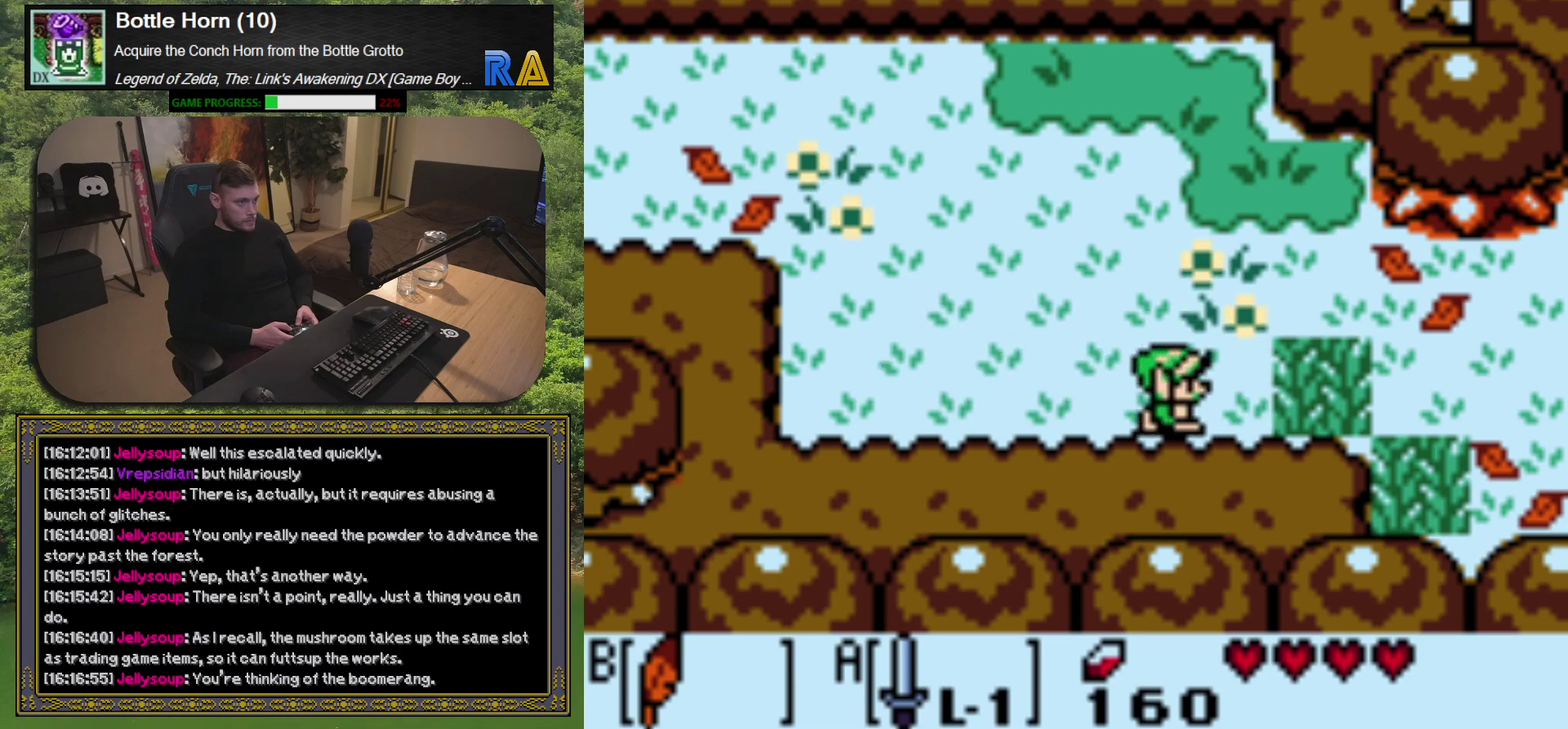
{"buttons": ["DPAD_RIGHT"], "left_stick": "center", "events": [[133, "A", "down"], [250, "A", "up"]]}
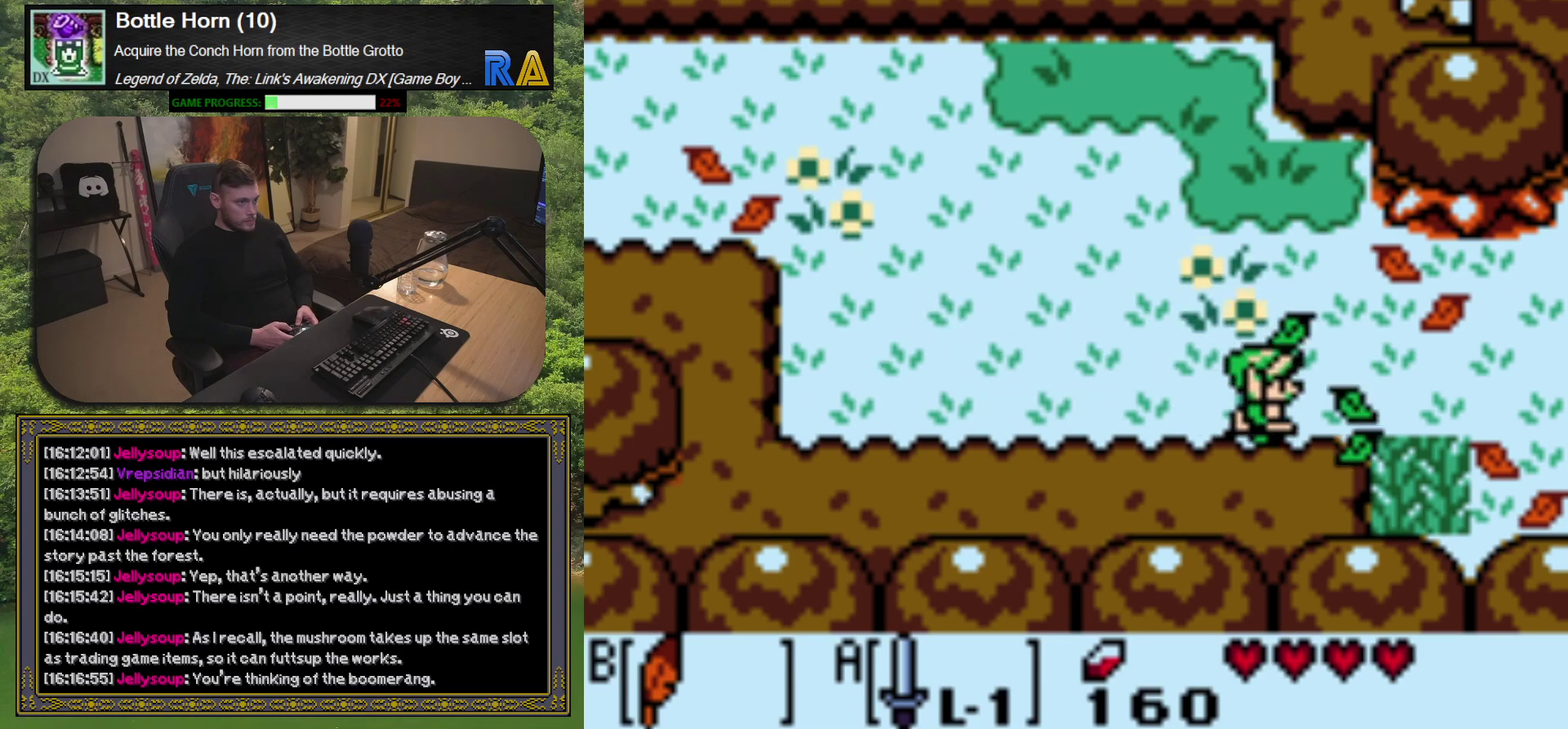
{"buttons": ["DPAD_DOWN", "DPAD_RIGHT"], "left_stick": "center", "events": [[283, "DPAD_UP", "down"], [400, "DPAD_UP", "up"], [483, "DPAD_DOWN", "down"]]}
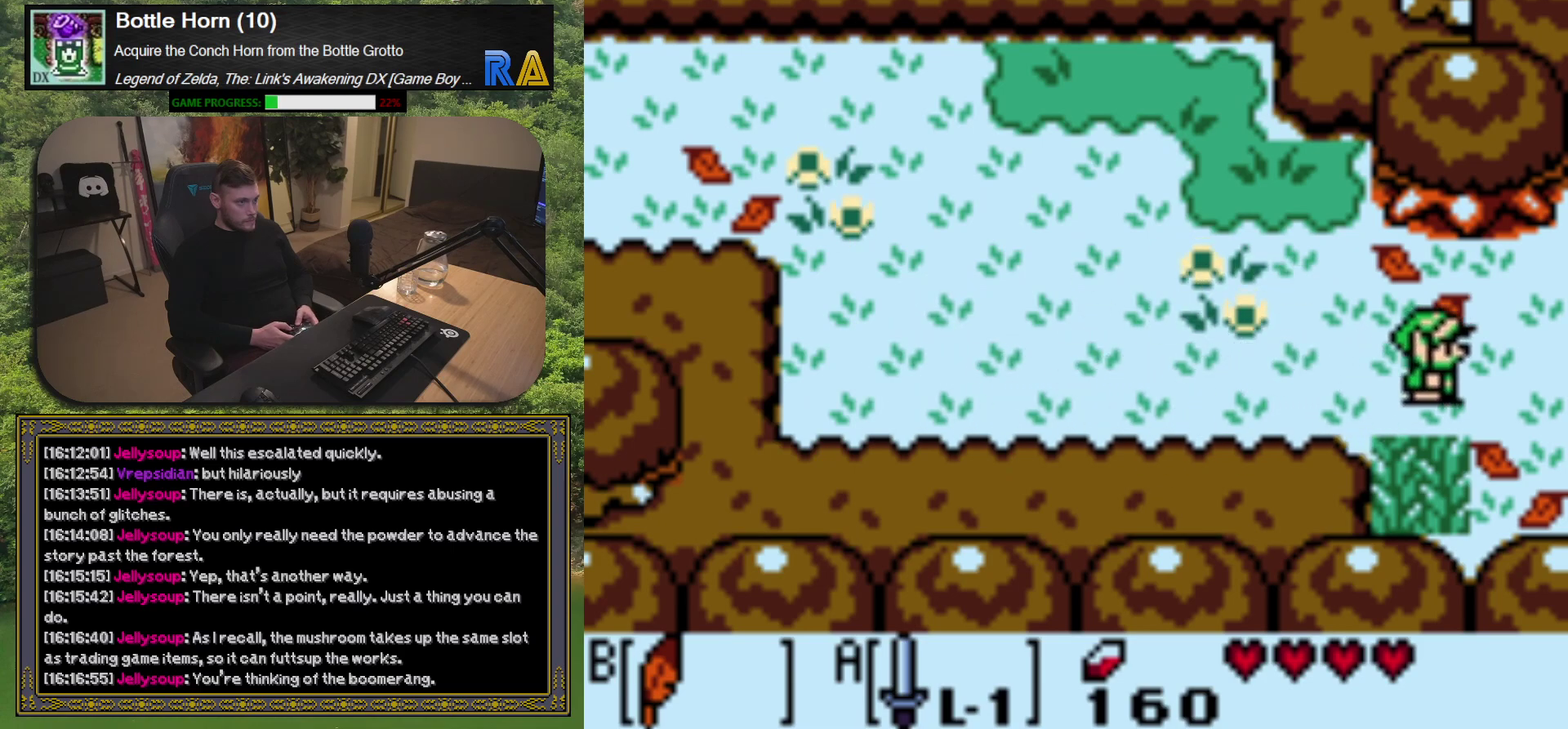
{"buttons": ["DPAD_RIGHT"], "left_stick": "center", "events": [[17, "DPAD_RIGHT", "up"], [50, "A", "down"], [67, "DPAD_DOWN", "up"], [167, "A", "up"], [383, "DPAD_DOWN", "down"], [450, "DPAD_RIGHT", "down"], [500, "DPAD_DOWN", "up"]]}
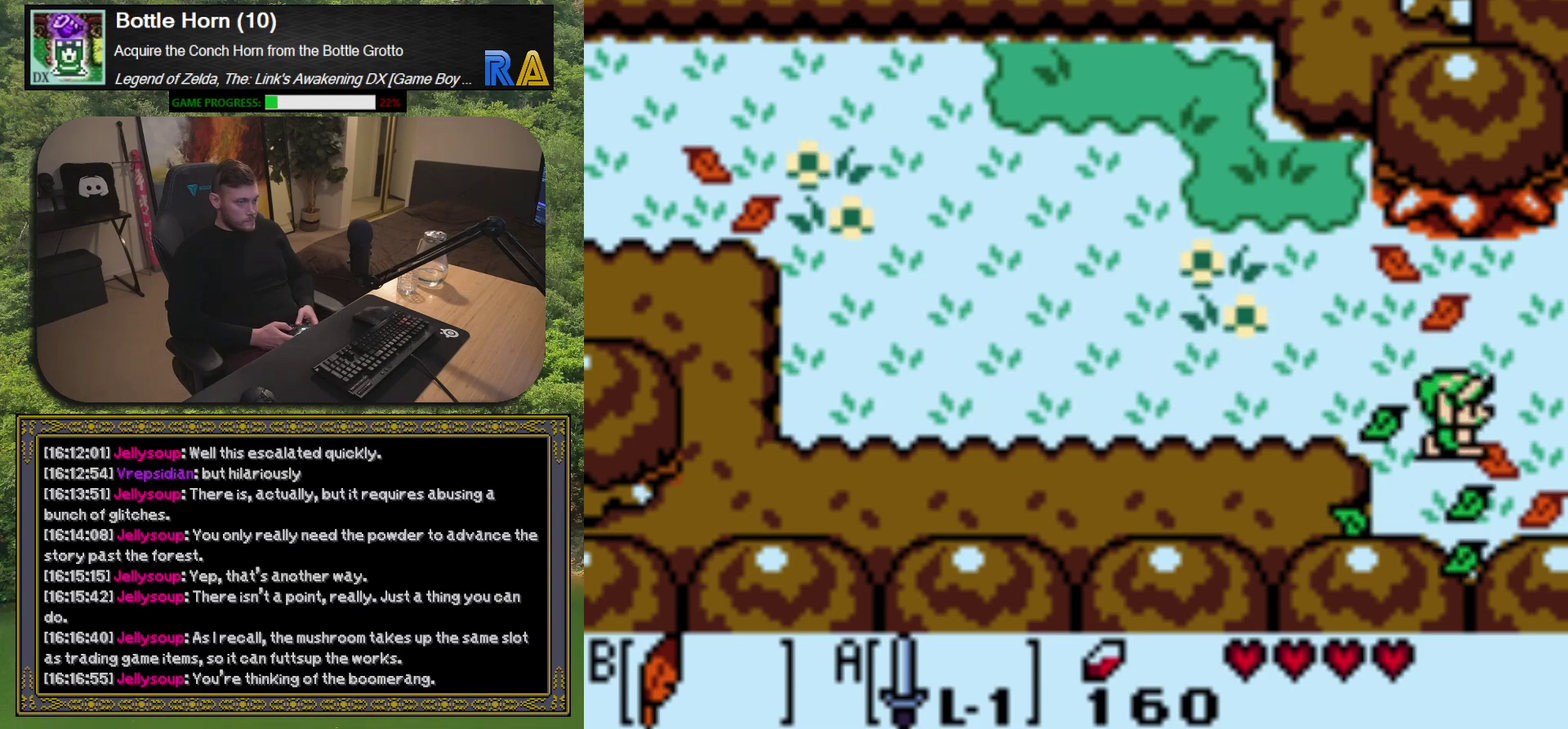
{"buttons": [], "left_stick": "center", "events": [[383, "DPAD_RIGHT", "up"]]}
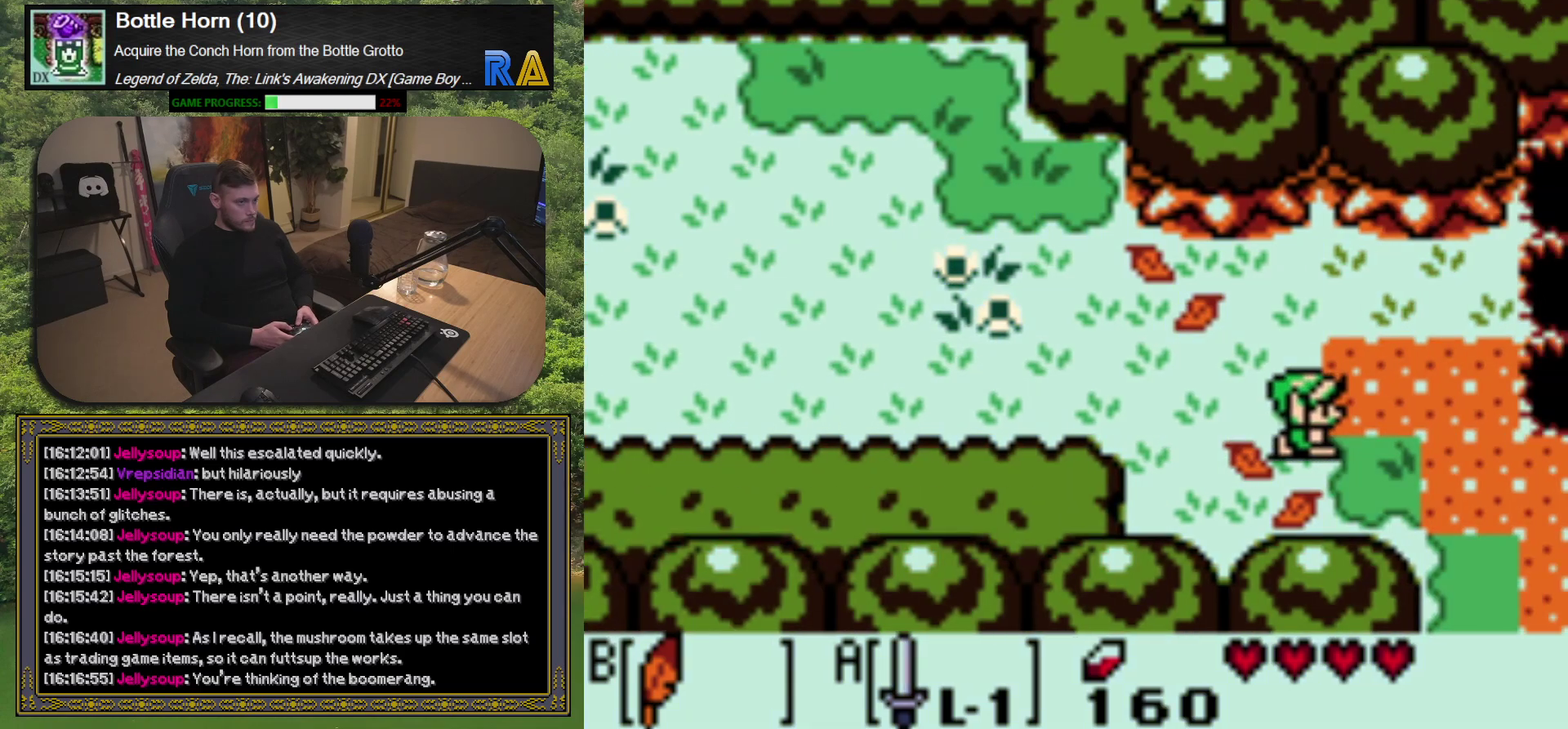
{"buttons": [], "left_stick": "center", "events": []}
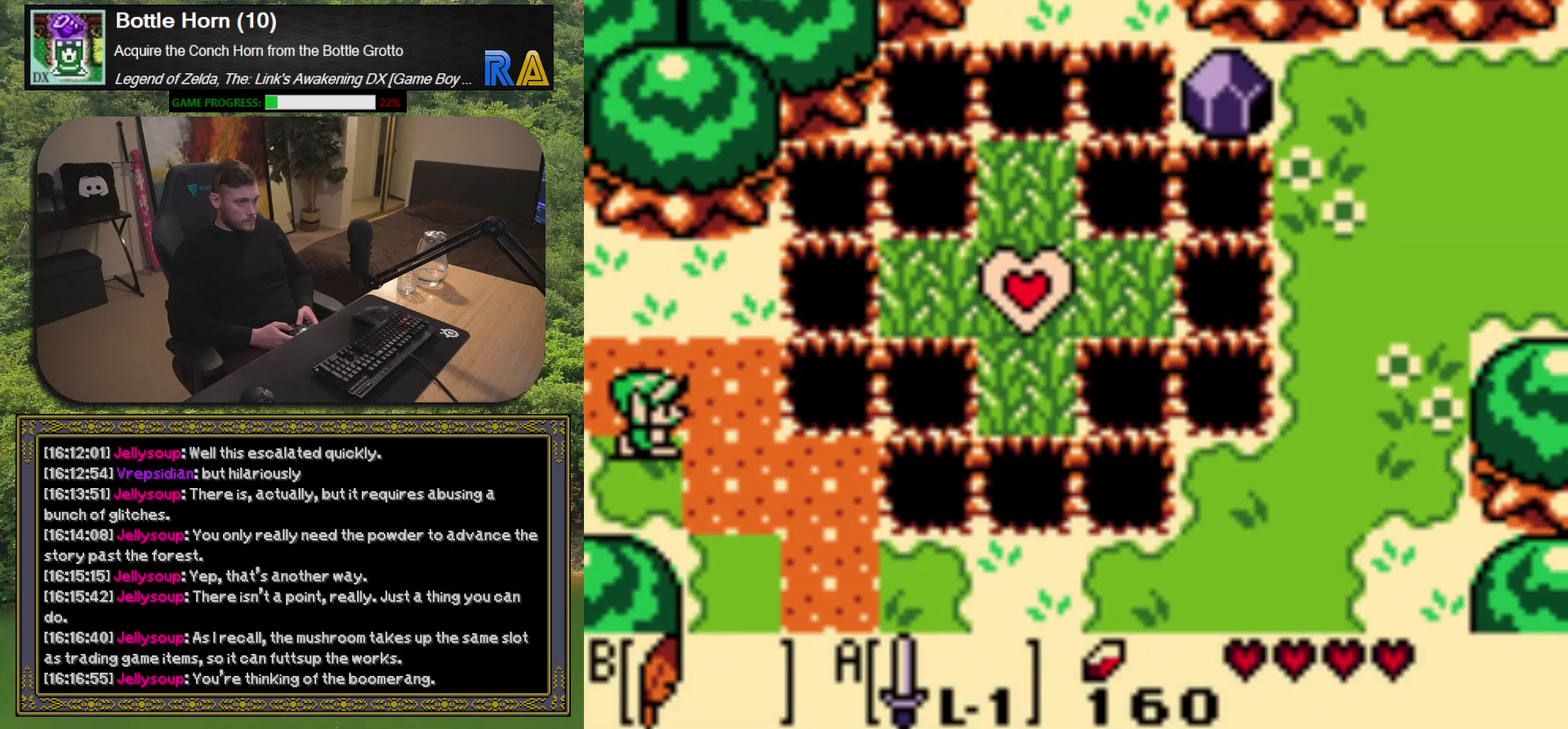
{"buttons": ["DPAD_UP"], "left_stick": "center", "events": [[367, "DPAD_UP", "down"]]}
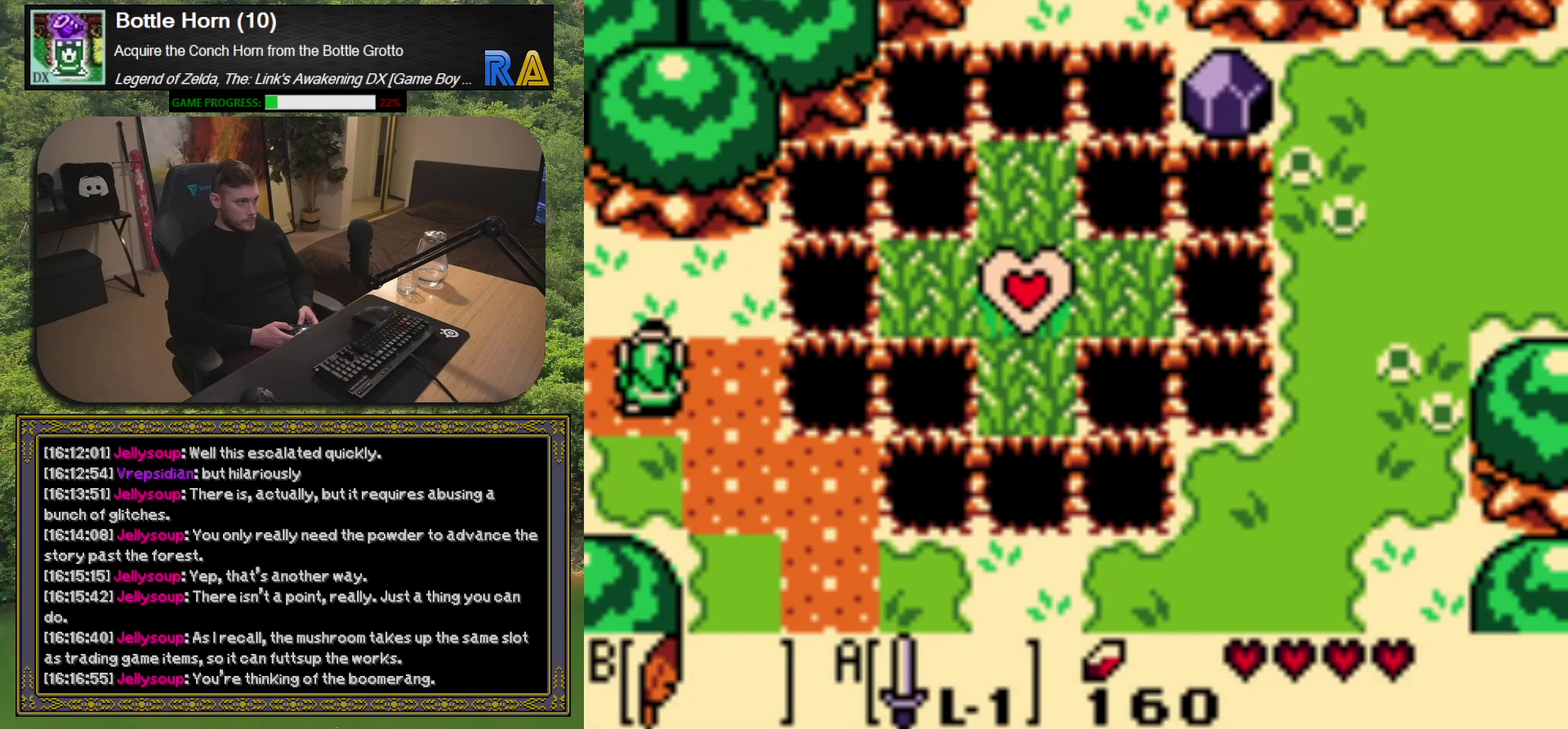
{"buttons": ["DPAD_RIGHT"], "left_stick": "center", "events": [[217, "DPAD_UP", "up"], [383, "DPAD_RIGHT", "down"]]}
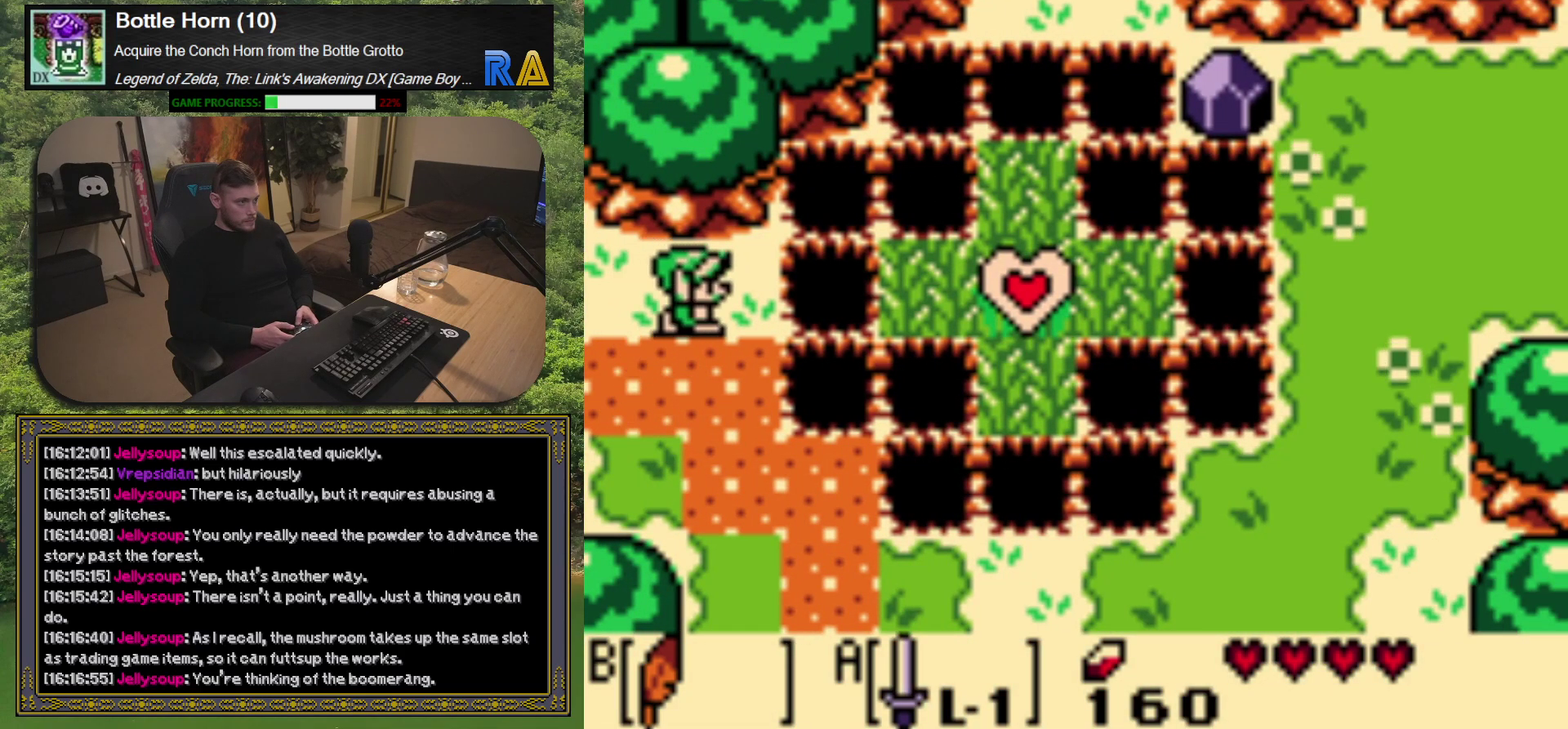
{"buttons": ["X", "DPAD_RIGHT"], "left_stick": "center", "events": [[133, "X", "down"]]}
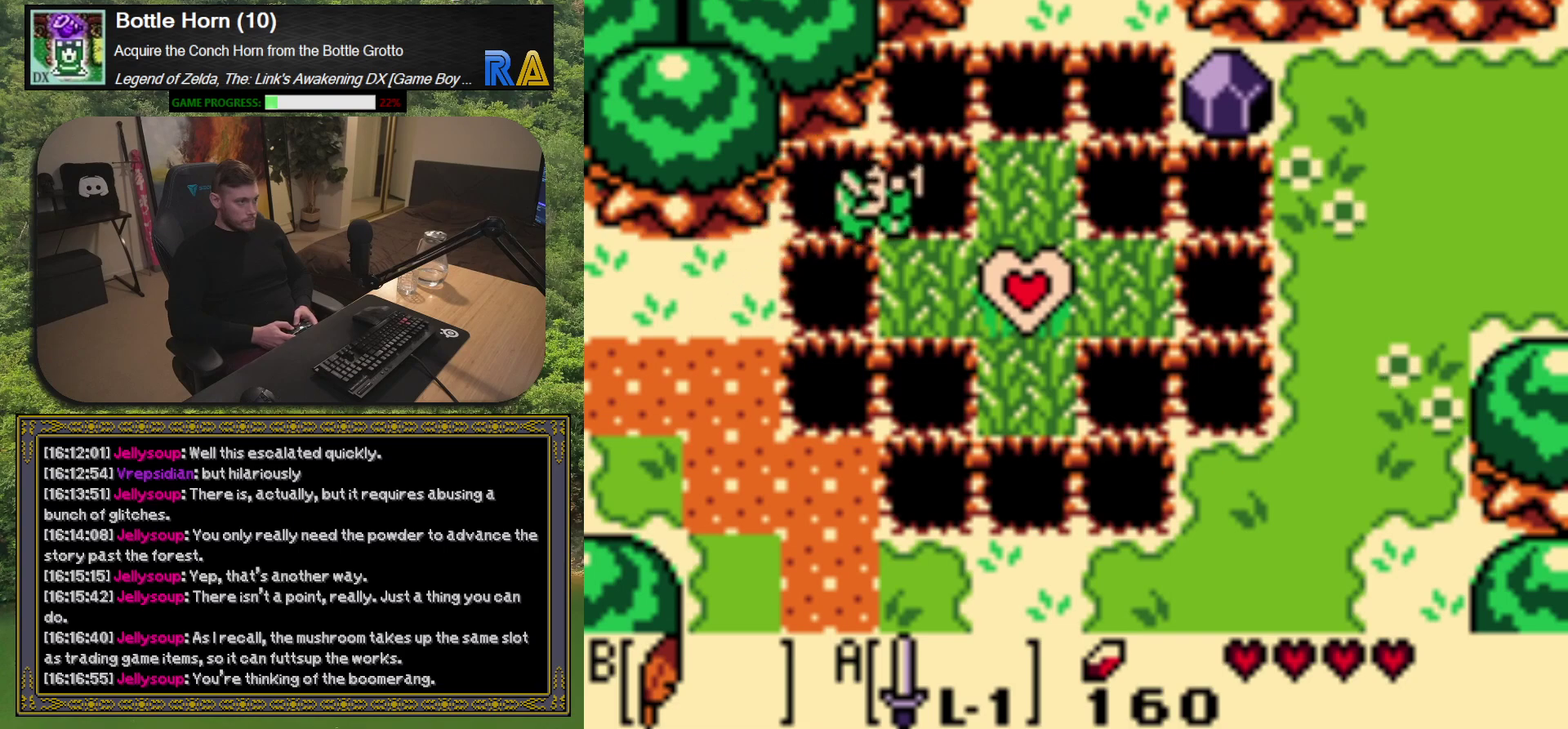
{"buttons": [], "left_stick": "center", "events": [[50, "X", "up"], [417, "DPAD_RIGHT", "up"]]}
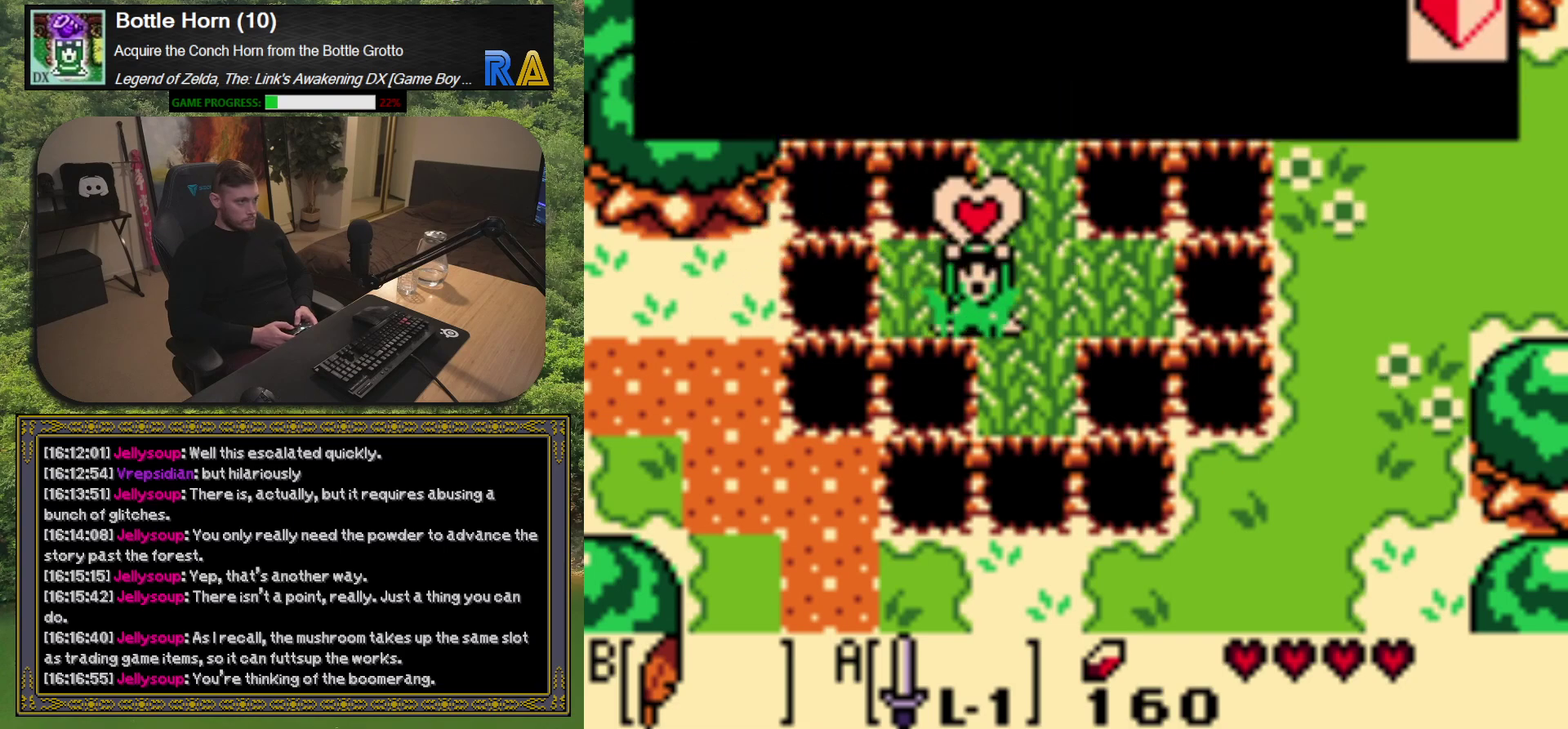
{"buttons": [], "left_stick": "center", "events": []}
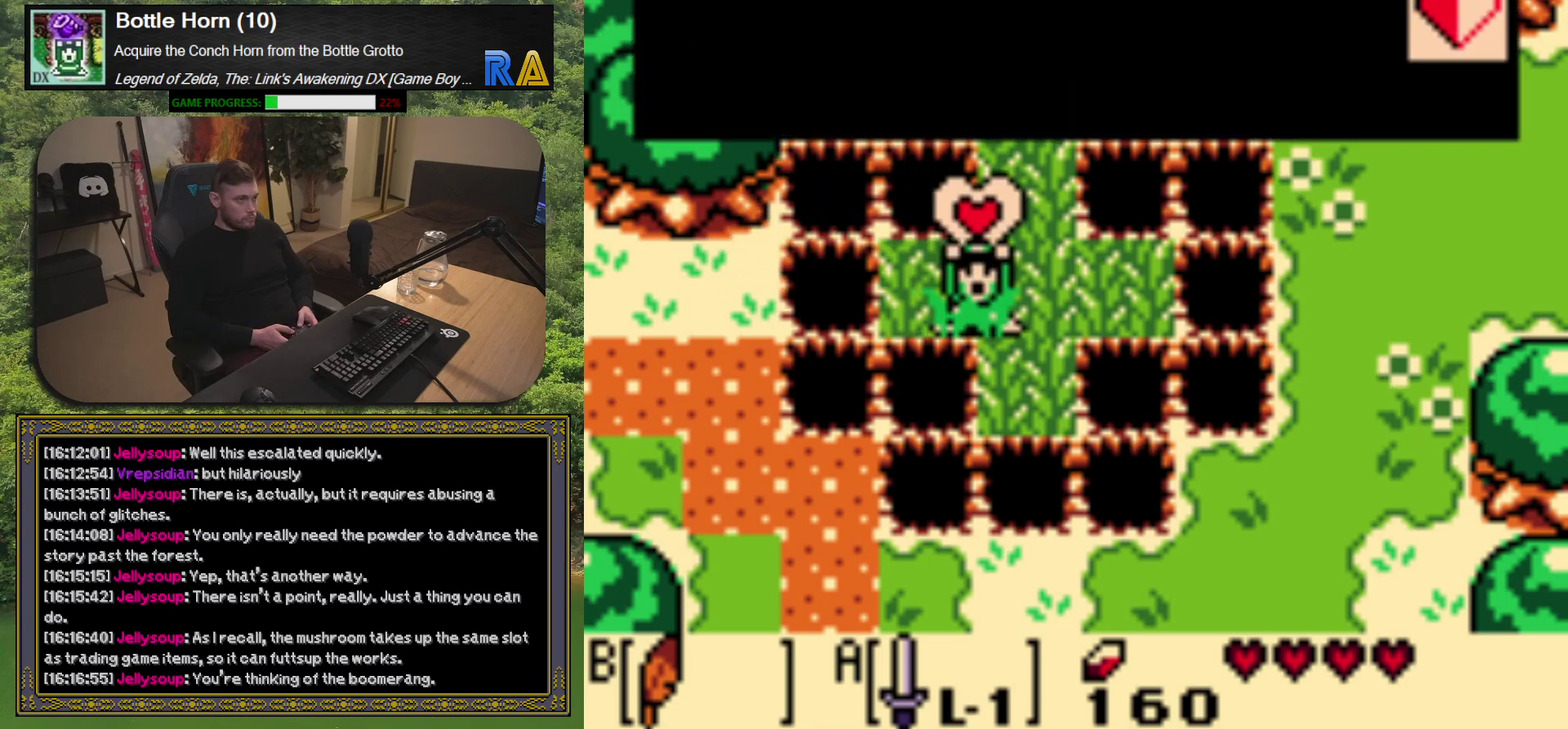
{"buttons": [], "left_stick": "center", "events": []}
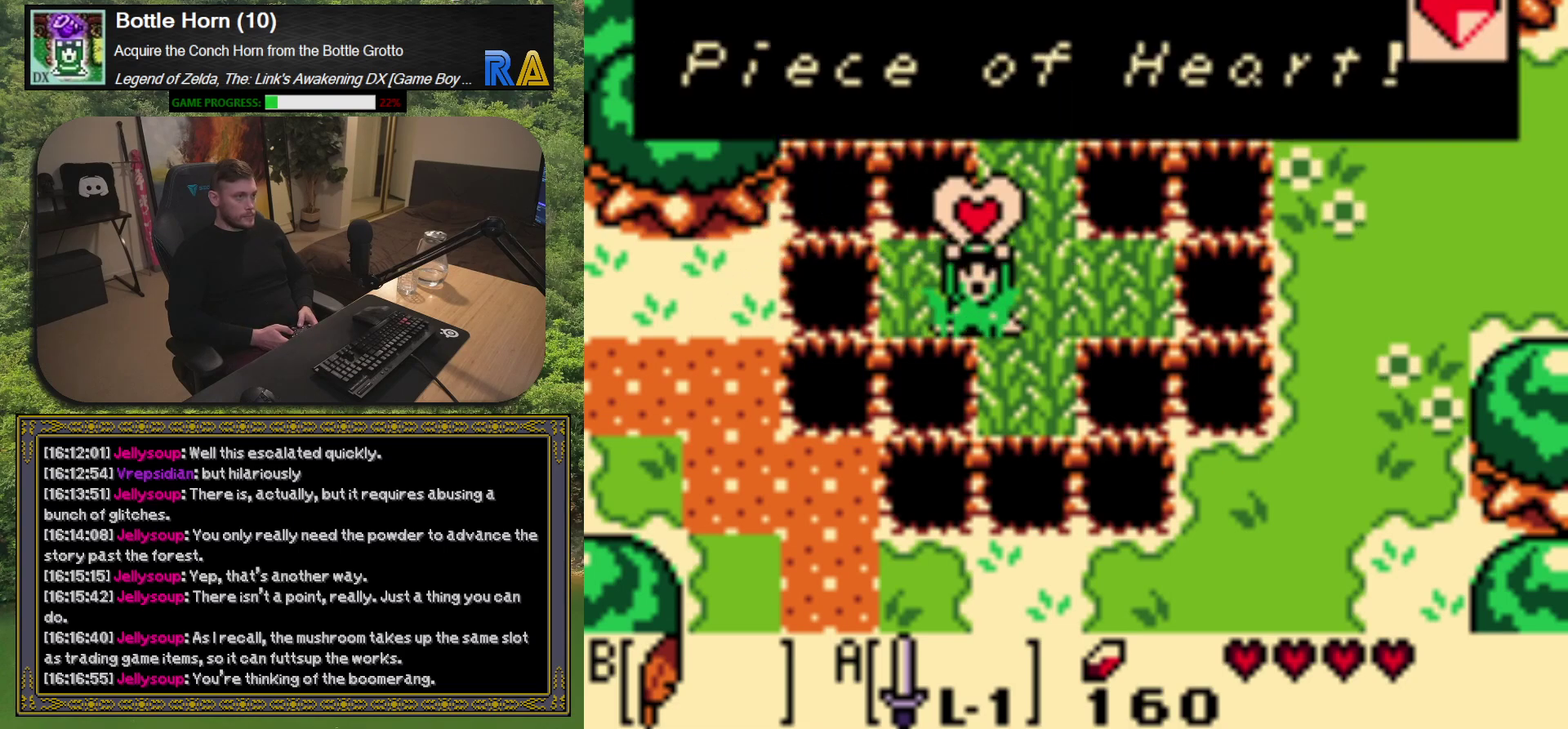
{"buttons": [], "left_stick": "center", "events": []}
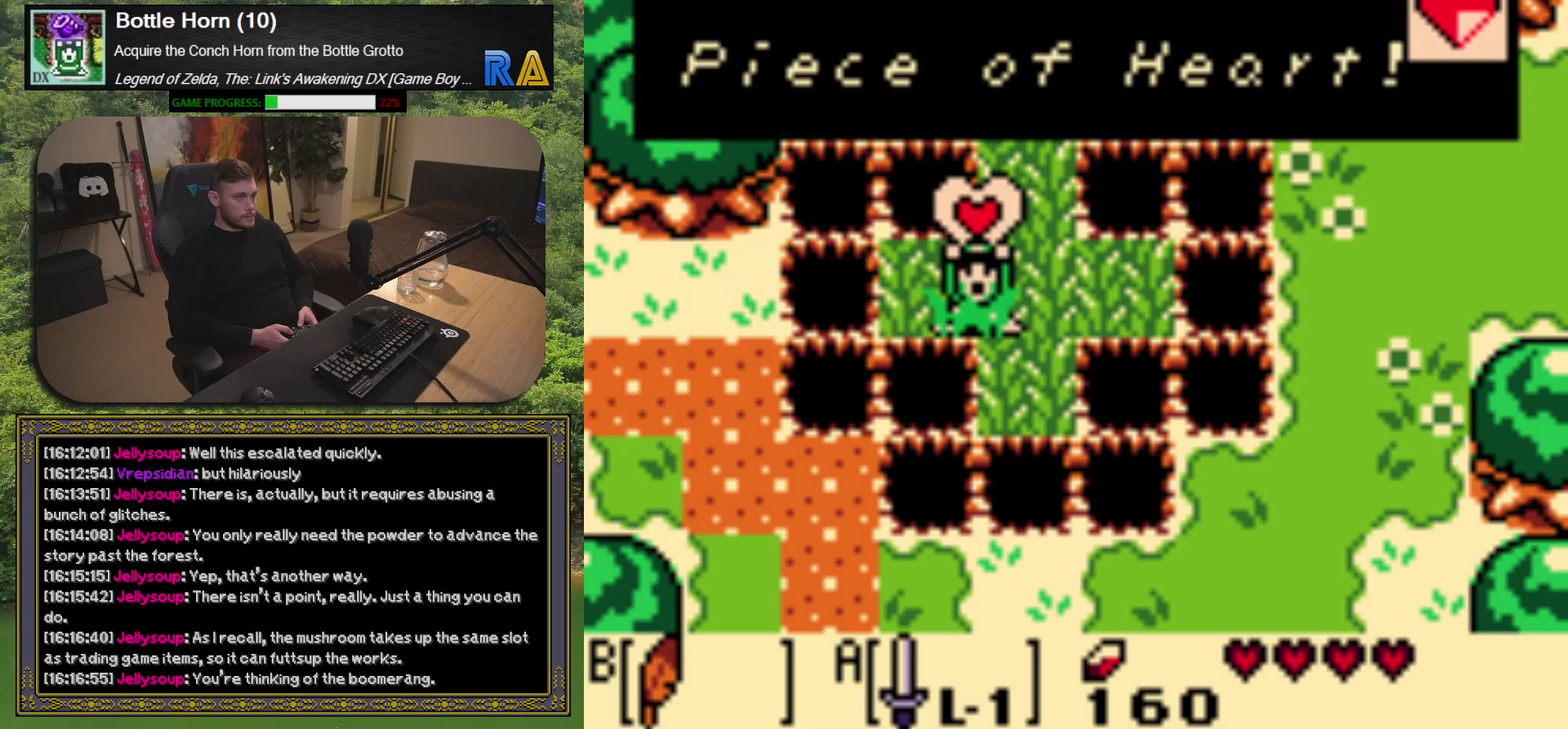
{"buttons": [], "left_stick": "center", "events": [[183, "A", "down"], [317, "A", "up"]]}
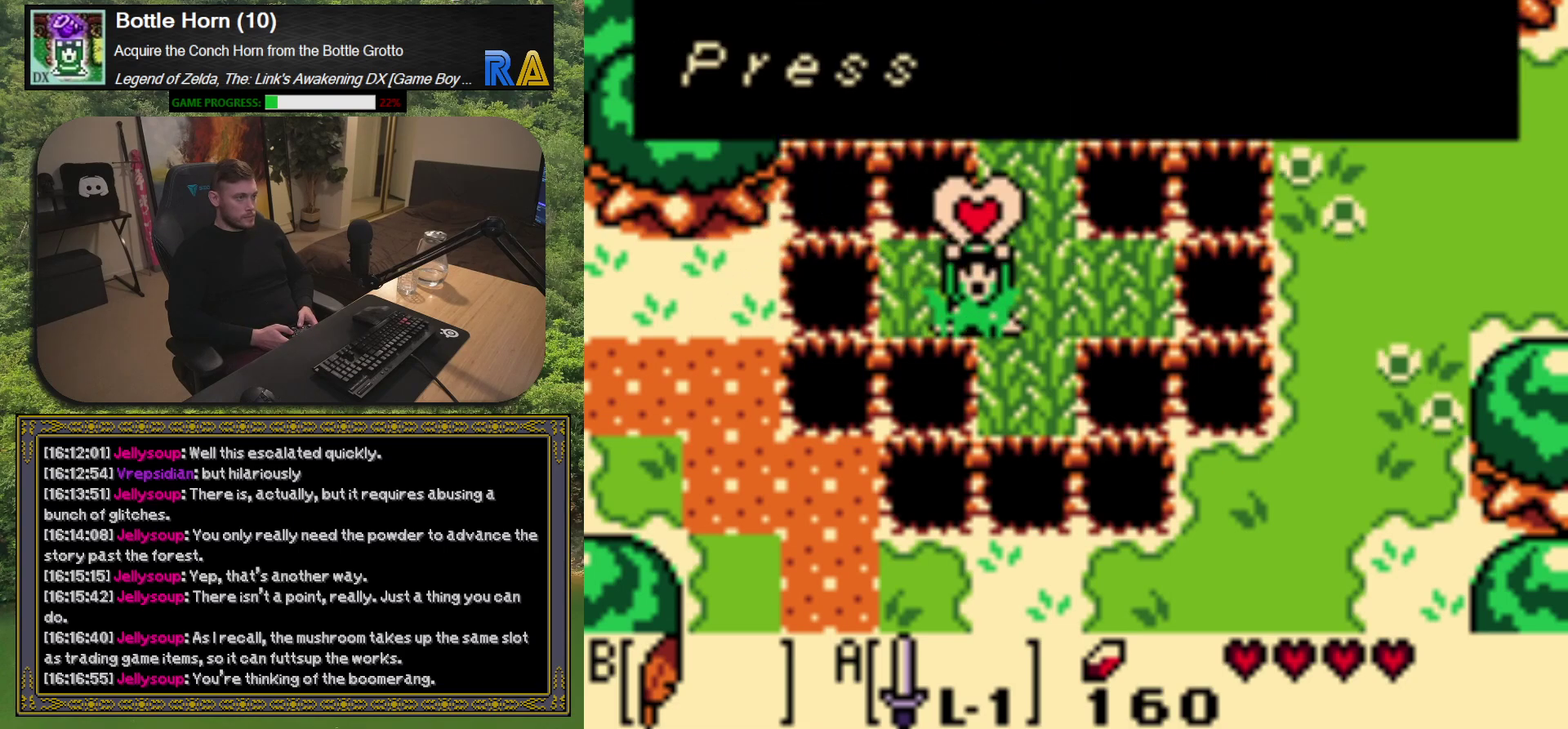
{"buttons": [], "left_stick": "center", "events": []}
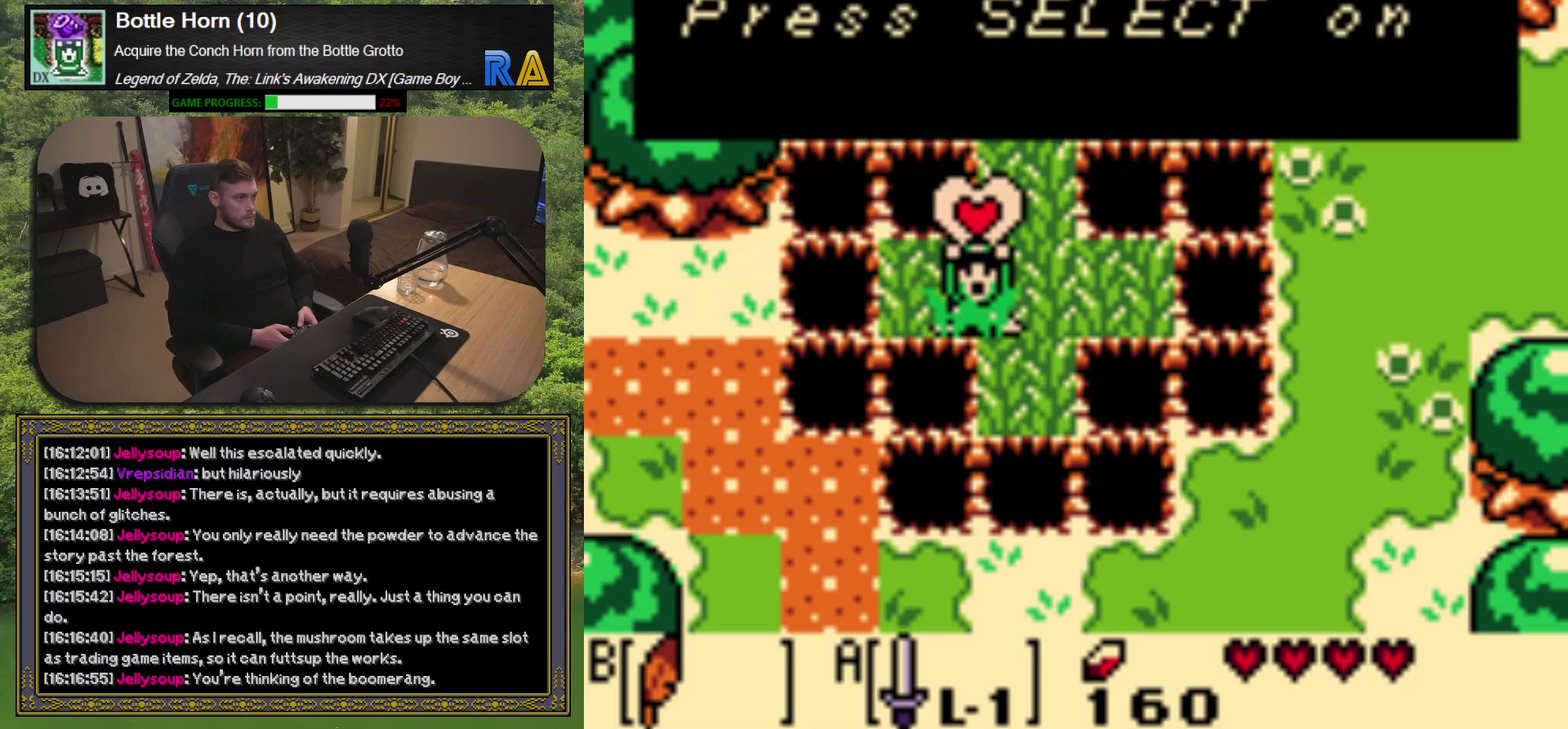
{"buttons": [], "left_stick": "center", "events": []}
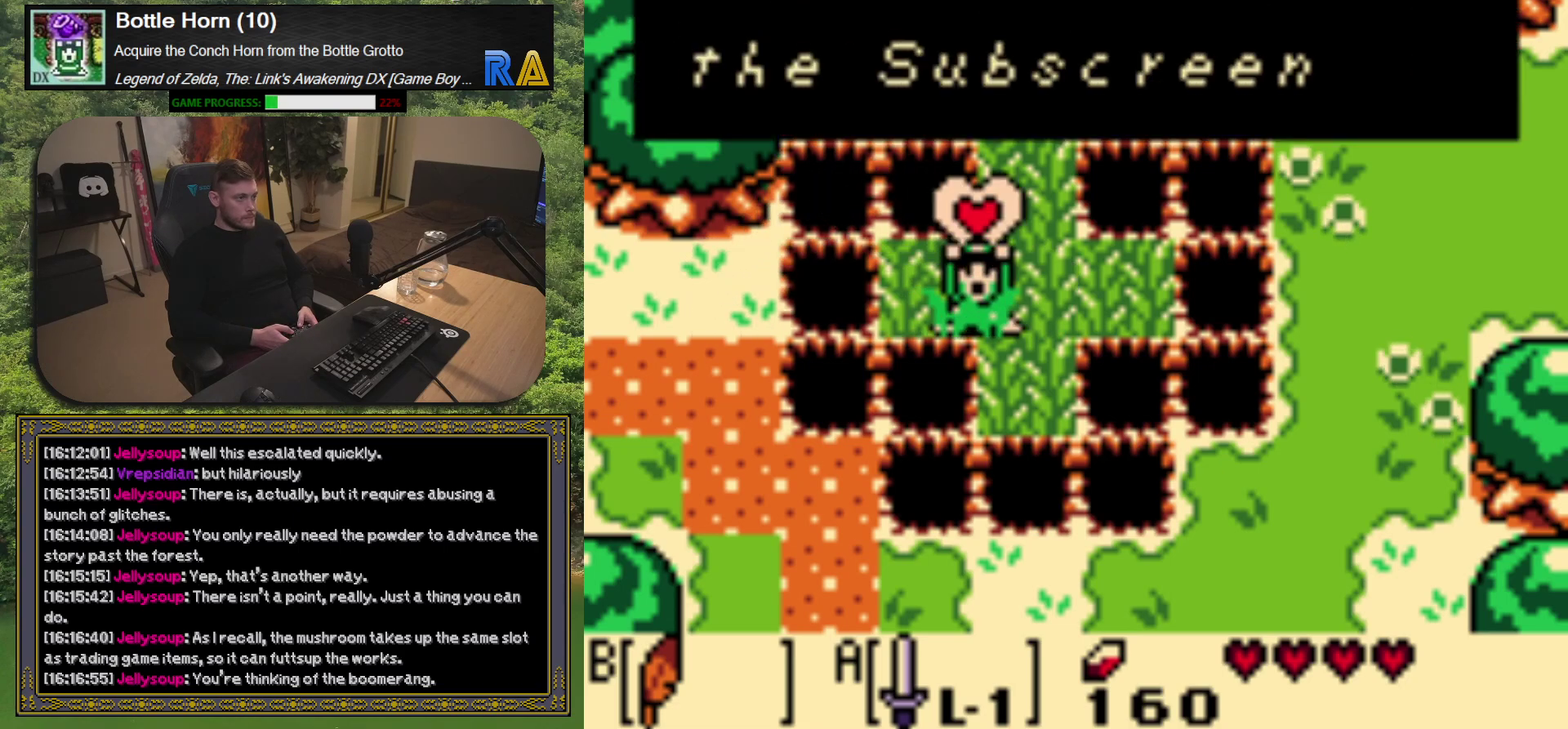
{"buttons": [], "left_stick": "center", "events": [[183, "A", "down"], [317, "A", "up"]]}
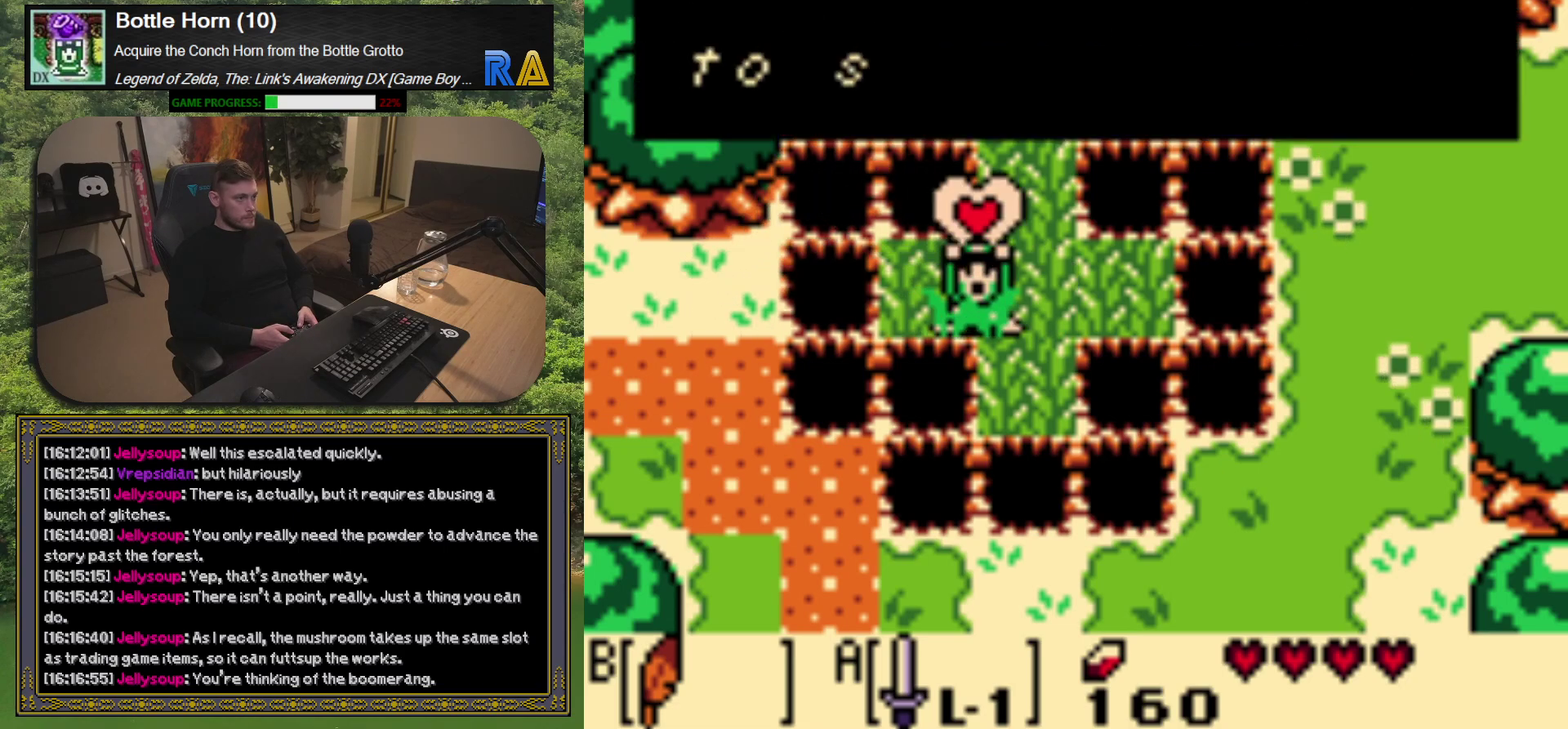
{"buttons": ["A"], "left_stick": "center", "events": [[483, "A", "down"]]}
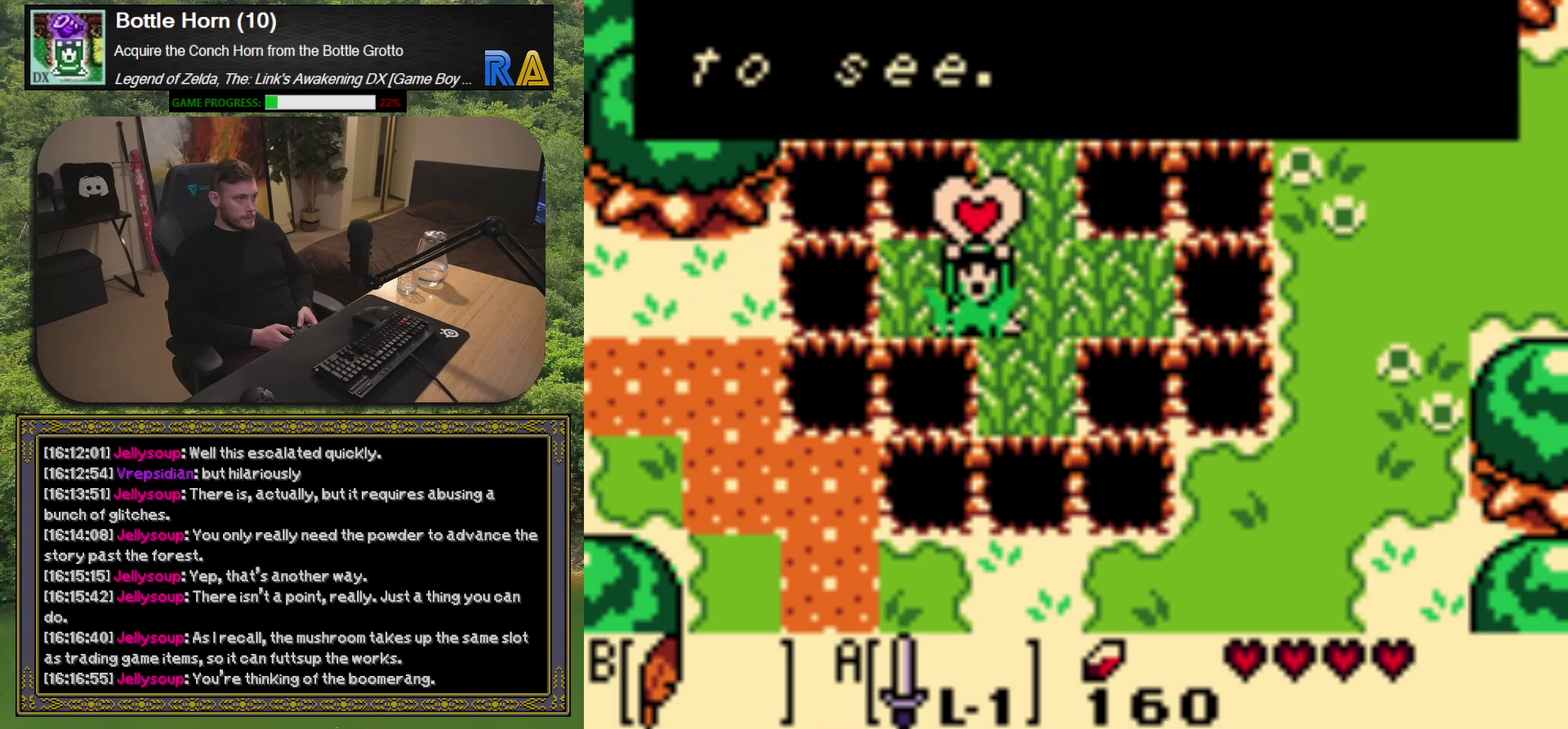
{"buttons": ["DPAD_RIGHT"], "left_stick": "center", "events": [[117, "A", "up"], [467, "DPAD_RIGHT", "down"]]}
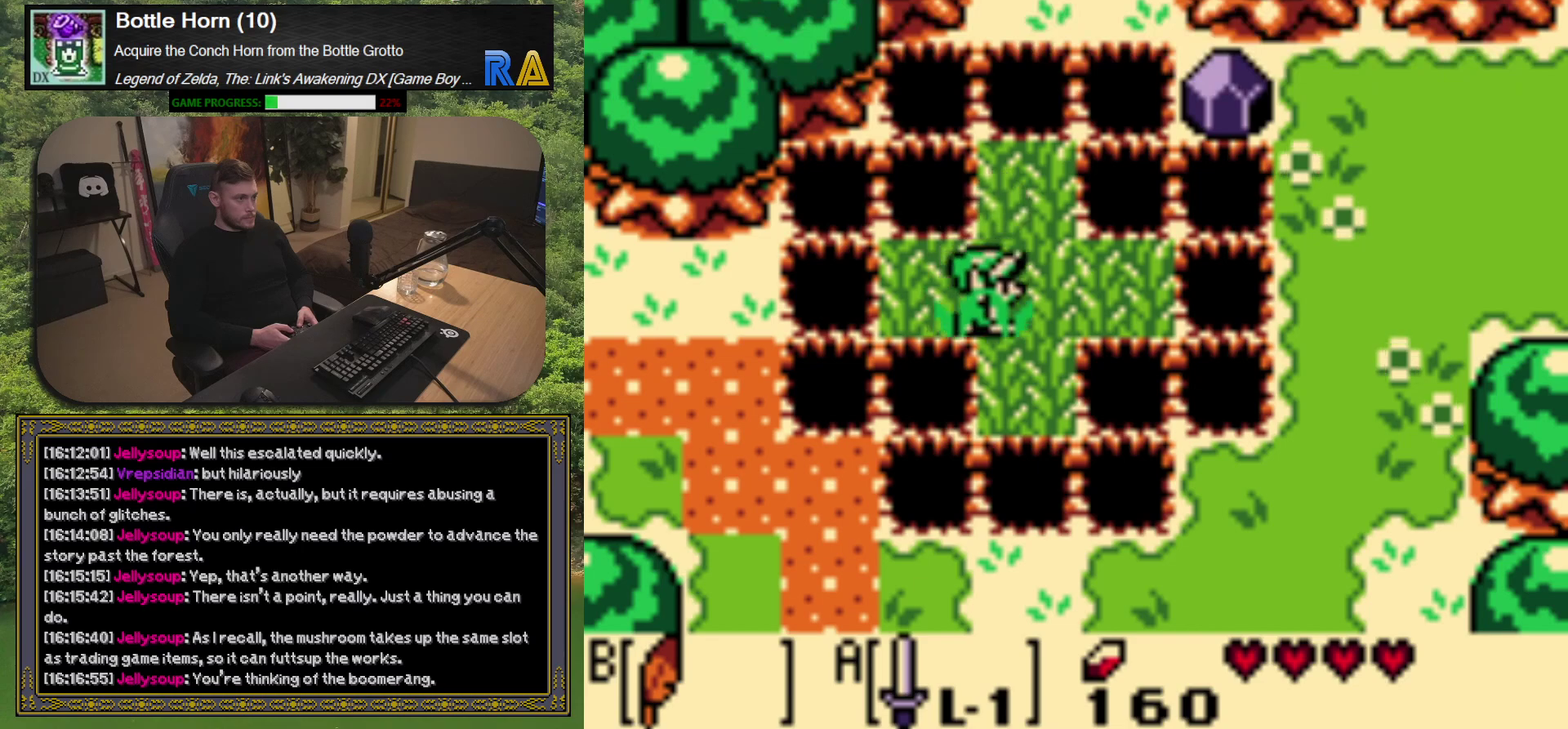
{"buttons": ["DPAD_RIGHT"], "left_stick": "center", "events": [[50, "A", "down"], [83, "DPAD_RIGHT", "up"], [167, "A", "up"], [333, "DPAD_RIGHT", "down"]]}
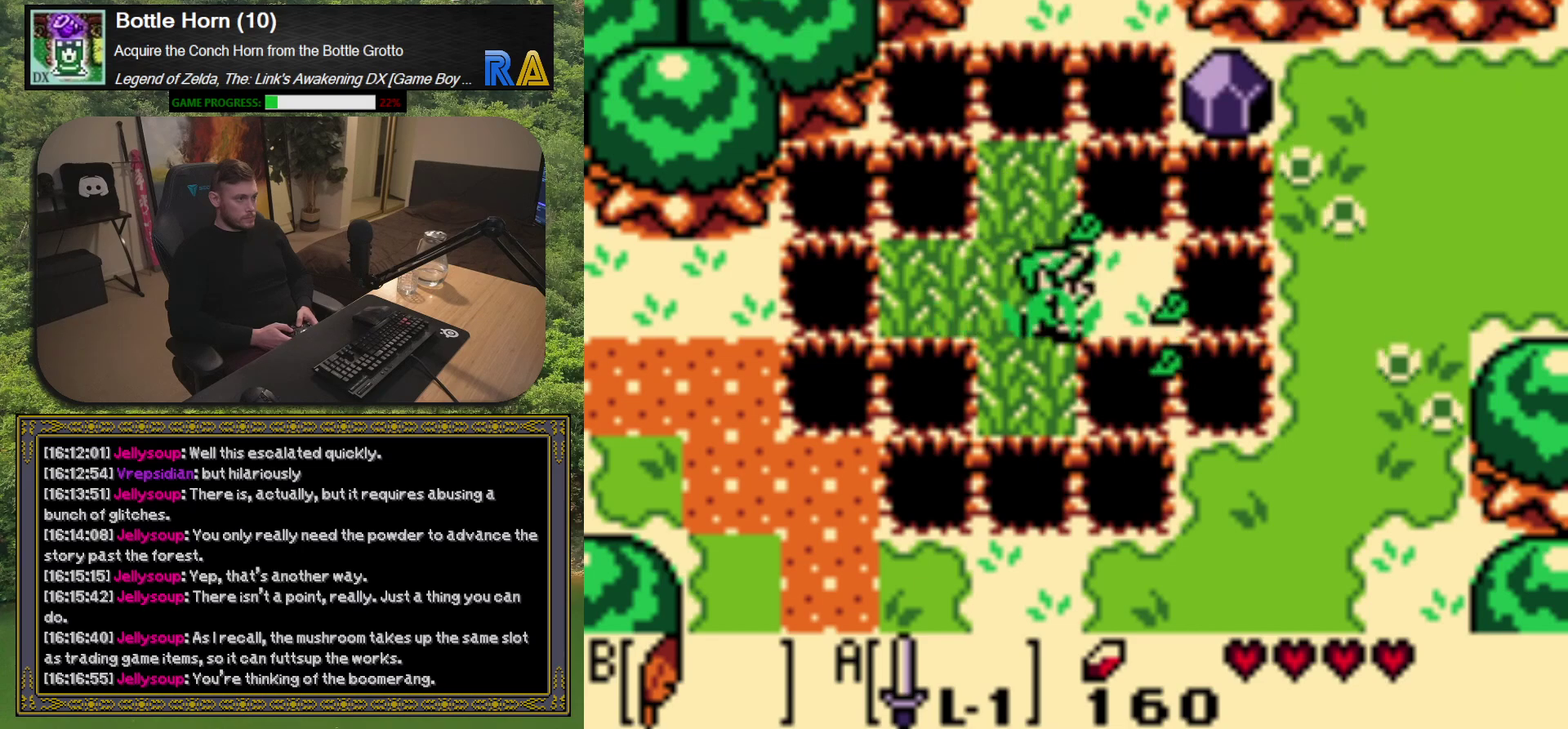
{"buttons": [], "left_stick": "center", "events": [[167, "DPAD_RIGHT", "up"], [233, "DPAD_LEFT", "down"], [300, "A", "down"], [333, "DPAD_LEFT", "up"], [450, "A", "up"]]}
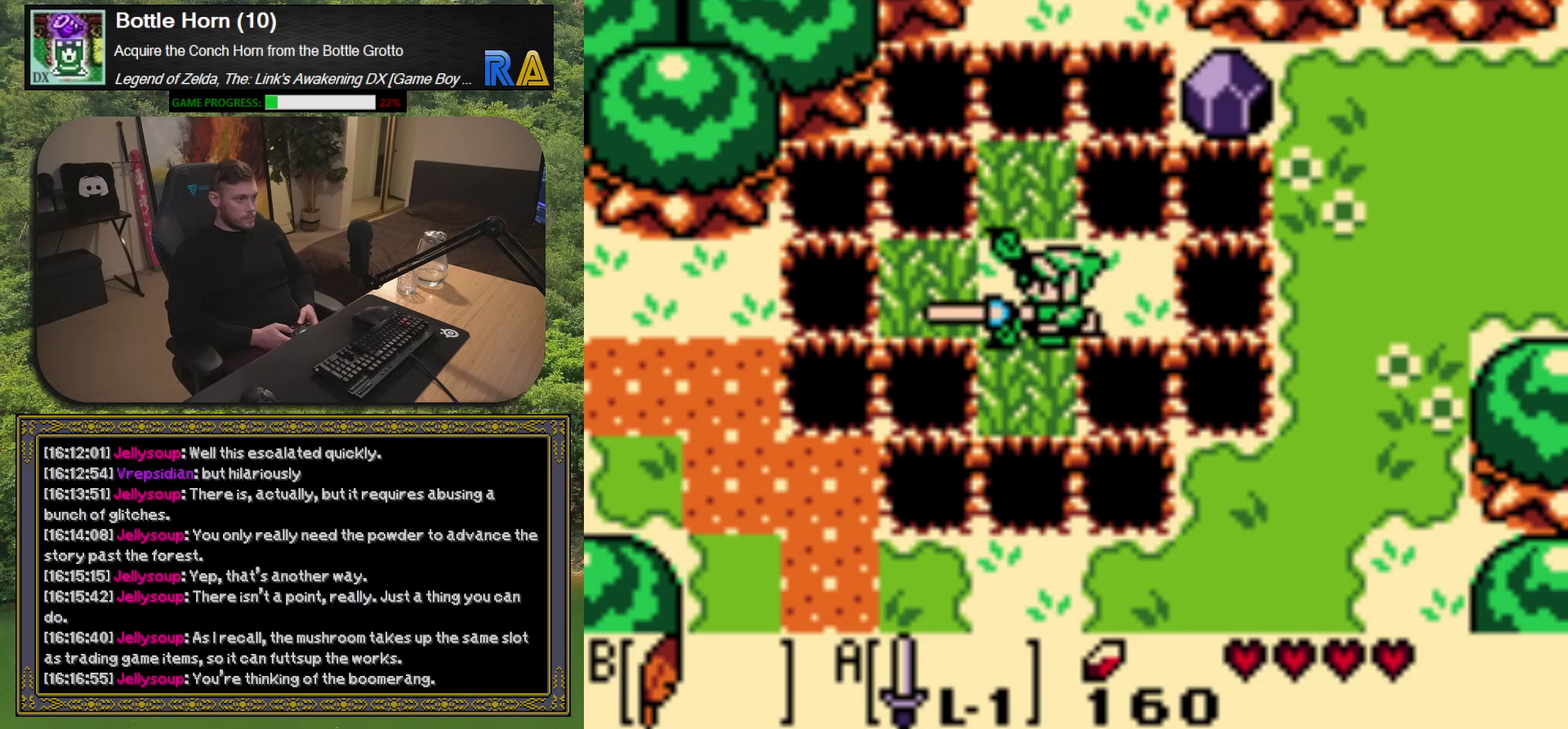
{"buttons": ["DPAD_DOWN"], "left_stick": "center", "events": [[83, "DPAD_LEFT", "down"], [217, "A", "down"], [217, "DPAD_LEFT", "up"], [350, "A", "up"], [467, "DPAD_DOWN", "down"]]}
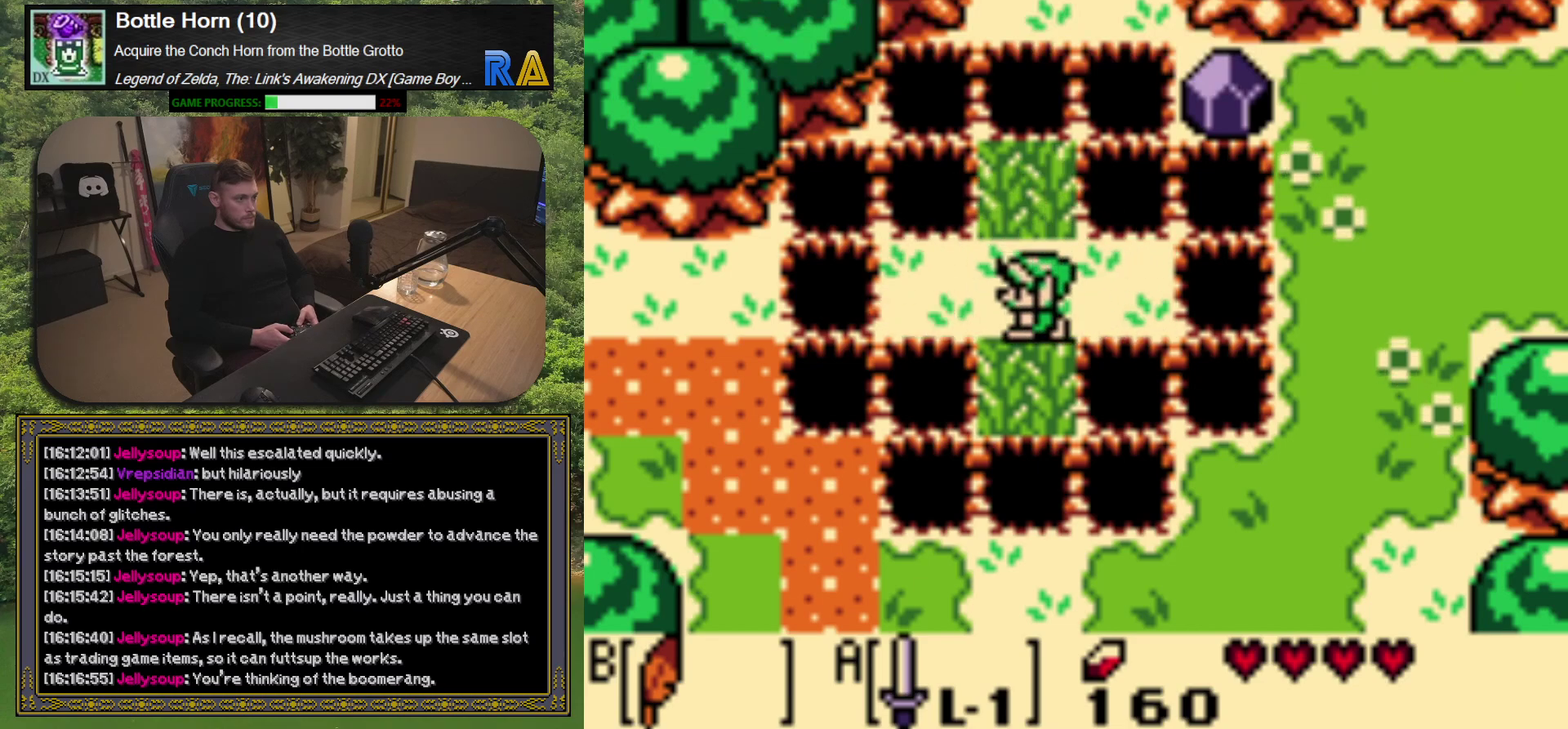
{"buttons": ["A"], "left_stick": "center", "events": [[33, "A", "down"], [33, "DPAD_DOWN", "up"], [167, "A", "up"], [283, "DPAD_UP", "down"], [400, "A", "down"], [417, "DPAD_UP", "up"]]}
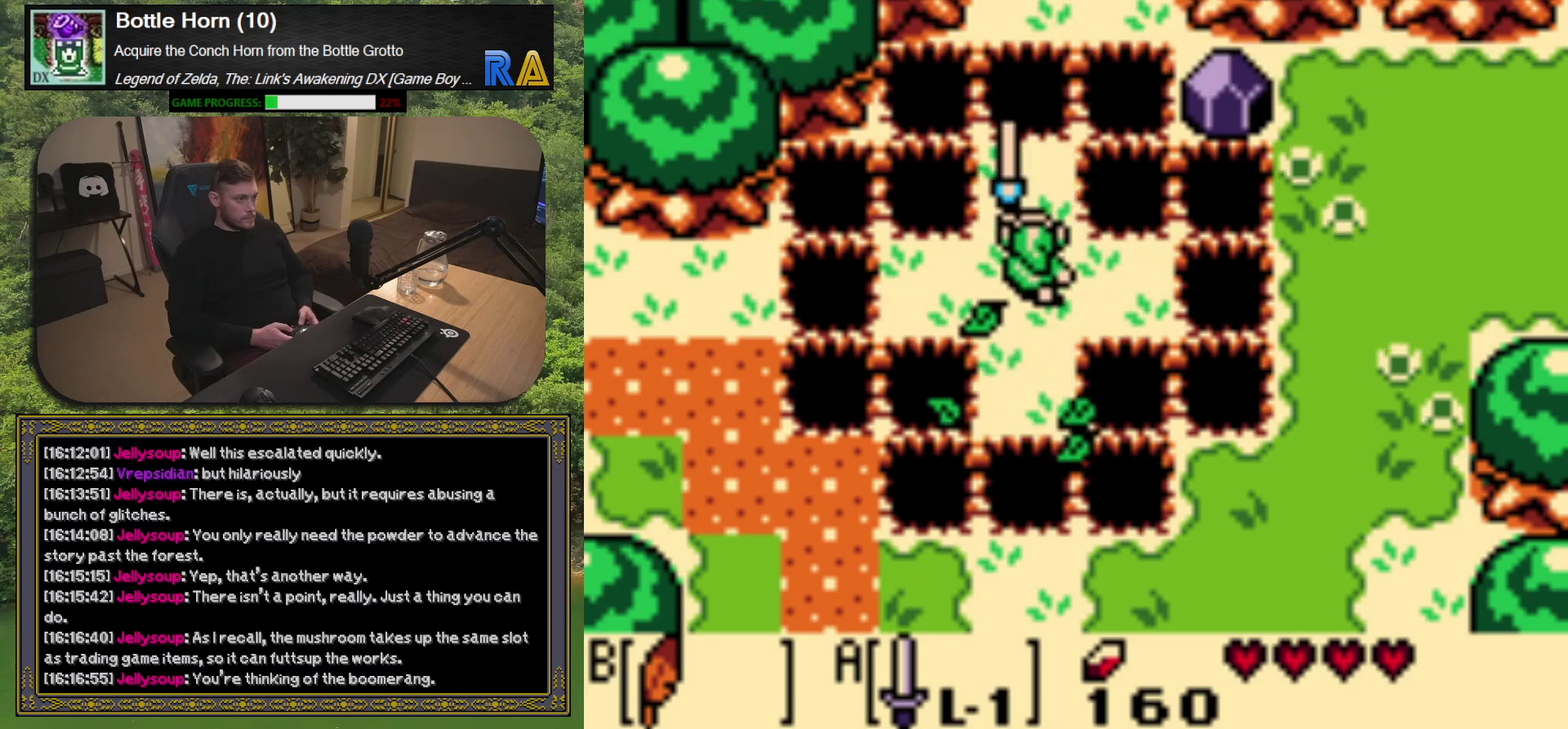
{"buttons": [], "left_stick": "center", "events": [[33, "A", "up"]]}